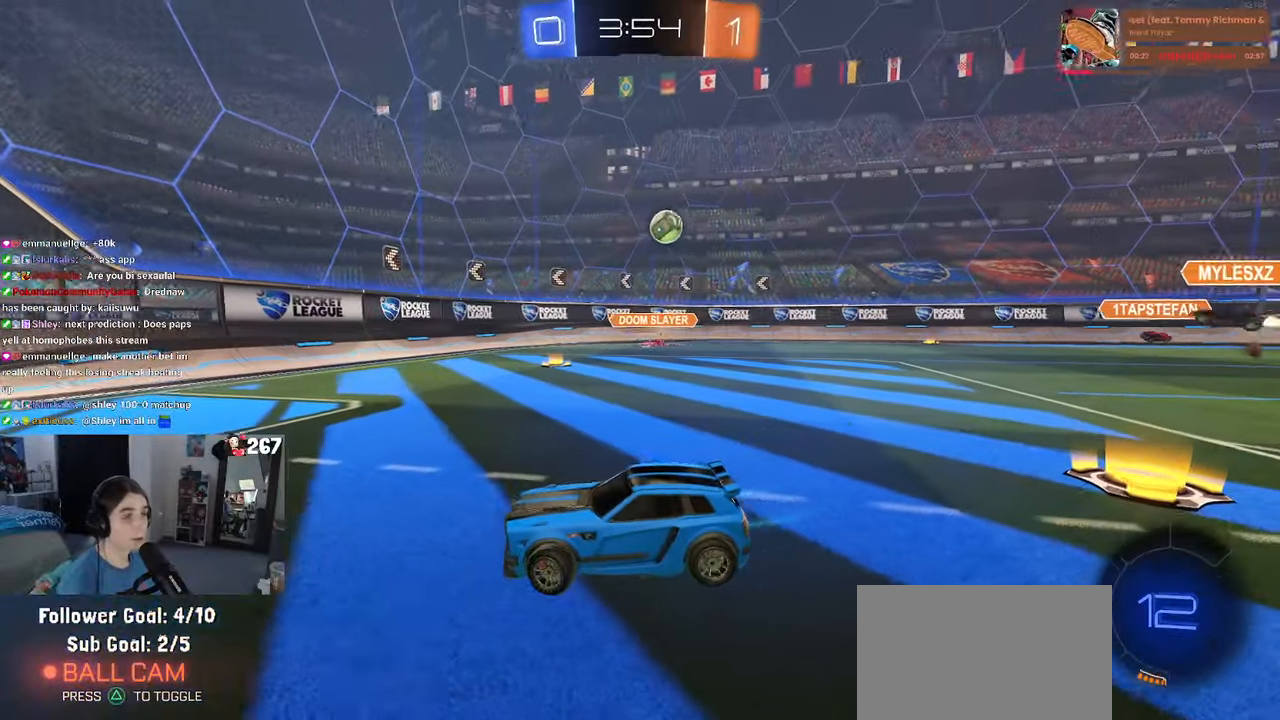
Gameplay with a controller (PlayStation layout); each line is a JSON object with the inputs held at the frame after it. "events" lists button and stick changes between this image and that frame as [ms after this image, input, new state], when the widget could be followed in between. Not read: R2.
{"buttons": [], "left_stick": "right", "right_stick": "center", "events": []}
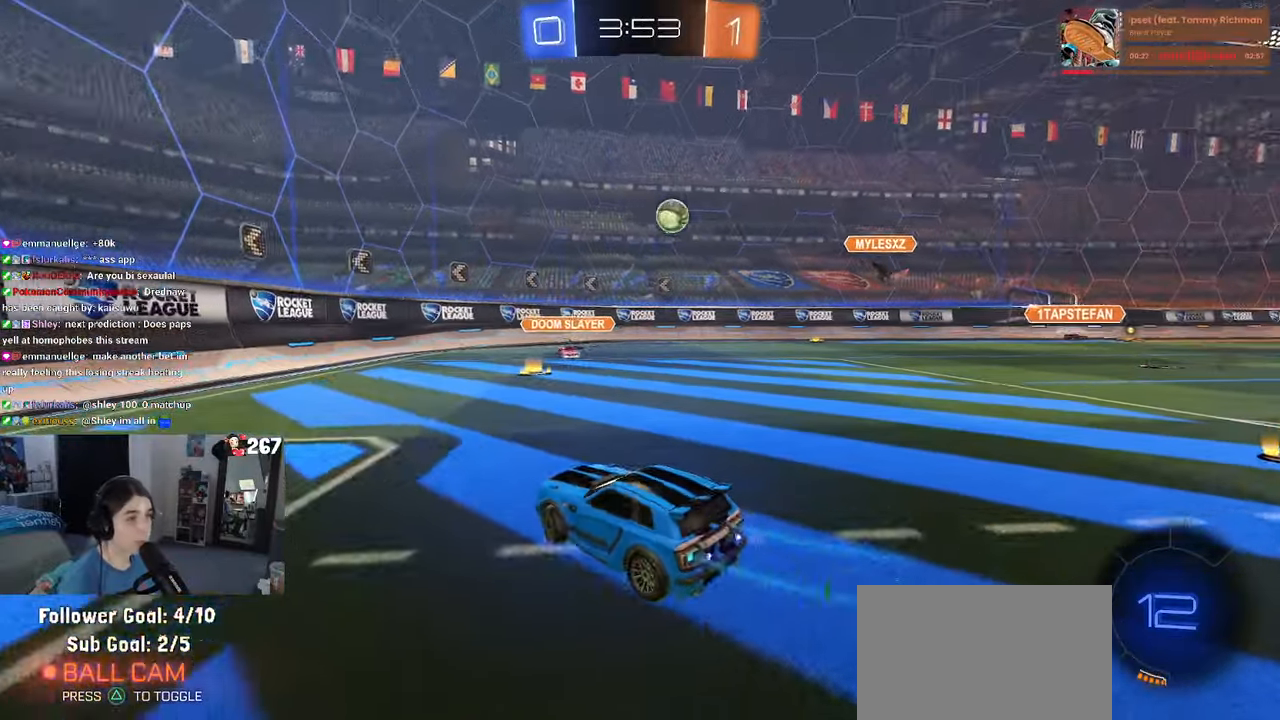
{"buttons": [], "left_stick": "center", "right_stick": "center", "events": [[150, "left_stick", "center"]]}
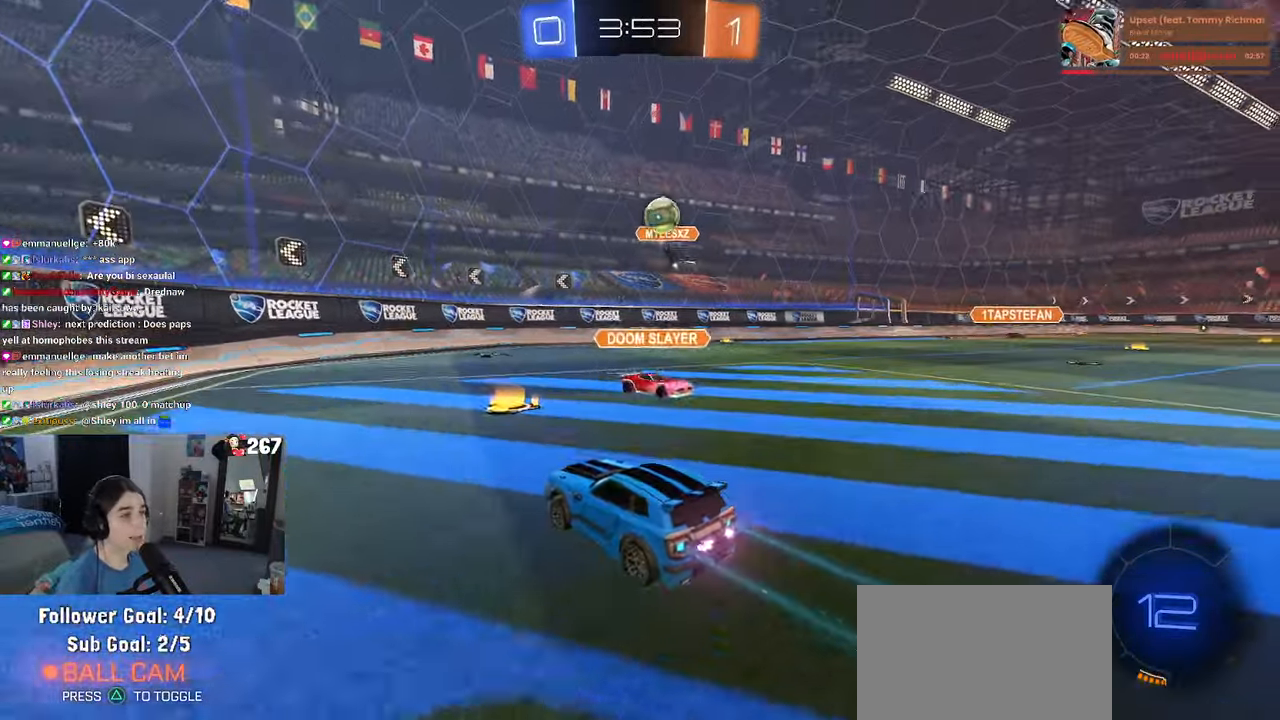
{"buttons": [], "left_stick": "left", "right_stick": "center", "events": [[50, "left_stick", "right"], [300, "left_stick", "left"]]}
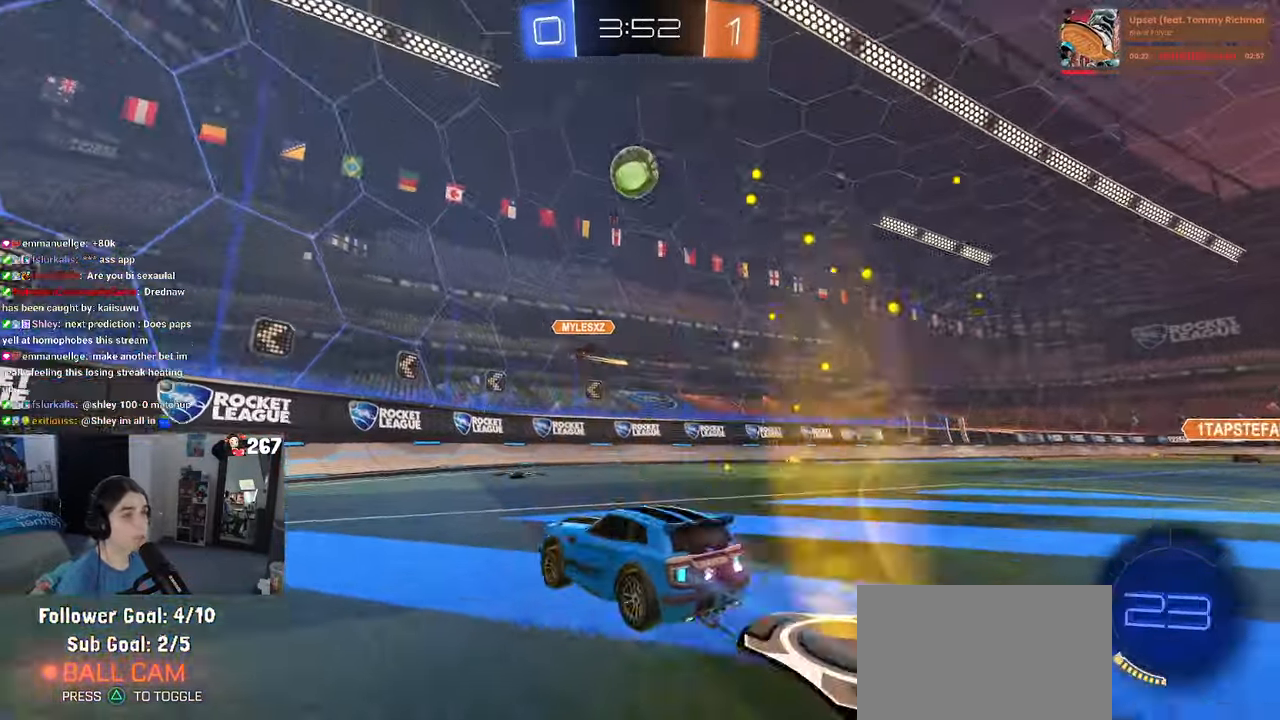
{"buttons": [], "left_stick": "center", "right_stick": "center", "events": [[17, "left_stick", "center"]]}
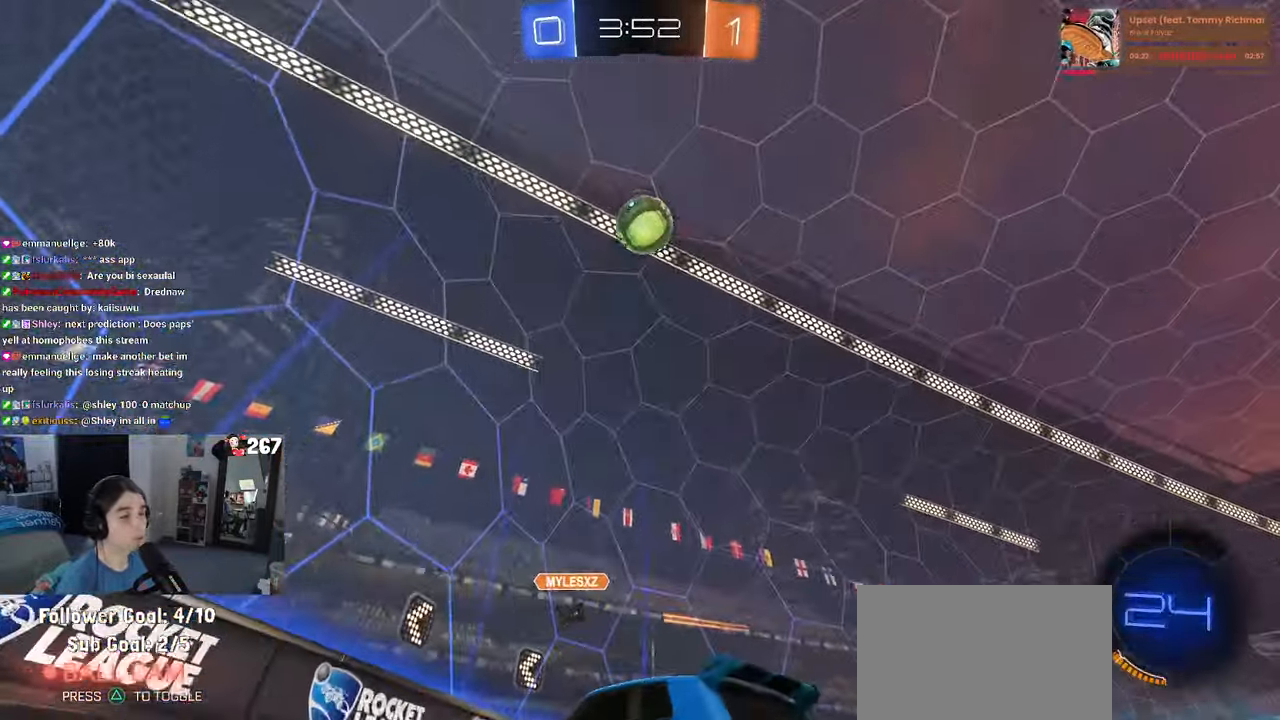
{"buttons": ["SQUARE"], "left_stick": "left", "right_stick": "center", "events": [[217, "left_stick", "left"], [450, "SQUARE", "down"]]}
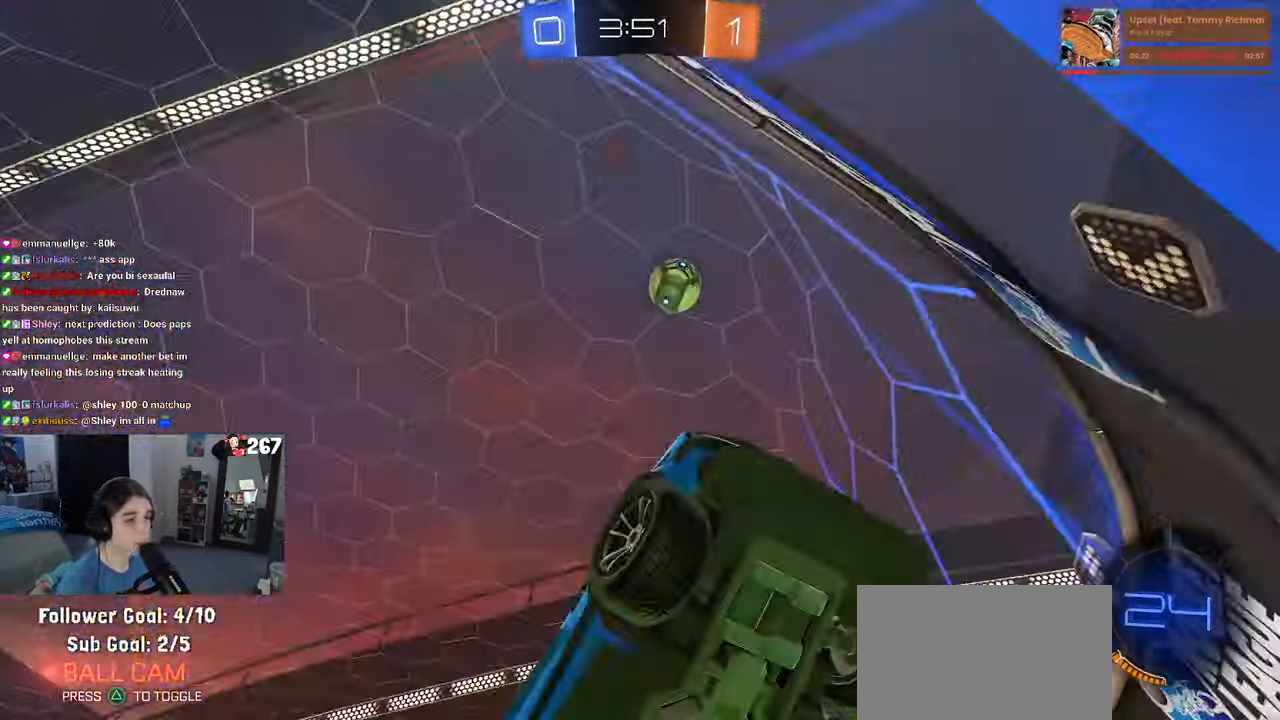
{"buttons": [], "left_stick": "left", "right_stick": "center", "events": [[17, "SQUARE", "up"]]}
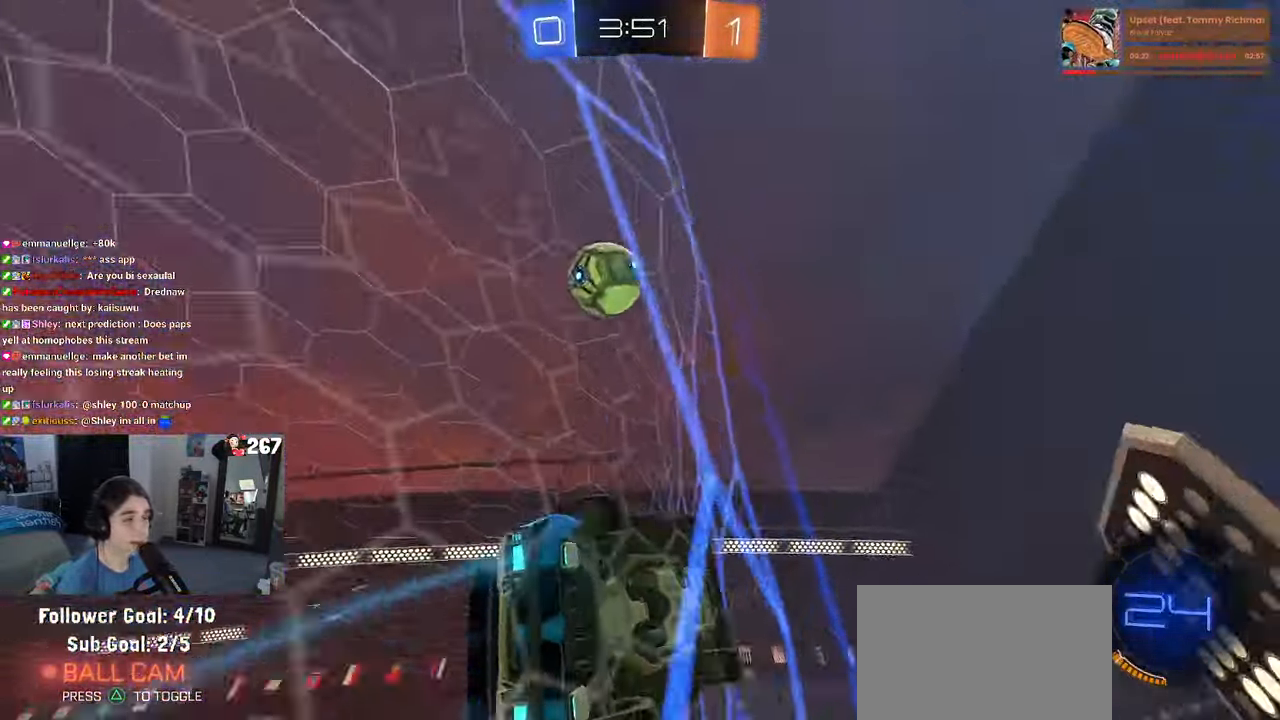
{"buttons": [], "left_stick": "left", "right_stick": "center", "events": [[50, "left_stick", "center"], [200, "left_stick", "right"], [333, "left_stick", "center"], [417, "left_stick", "left"]]}
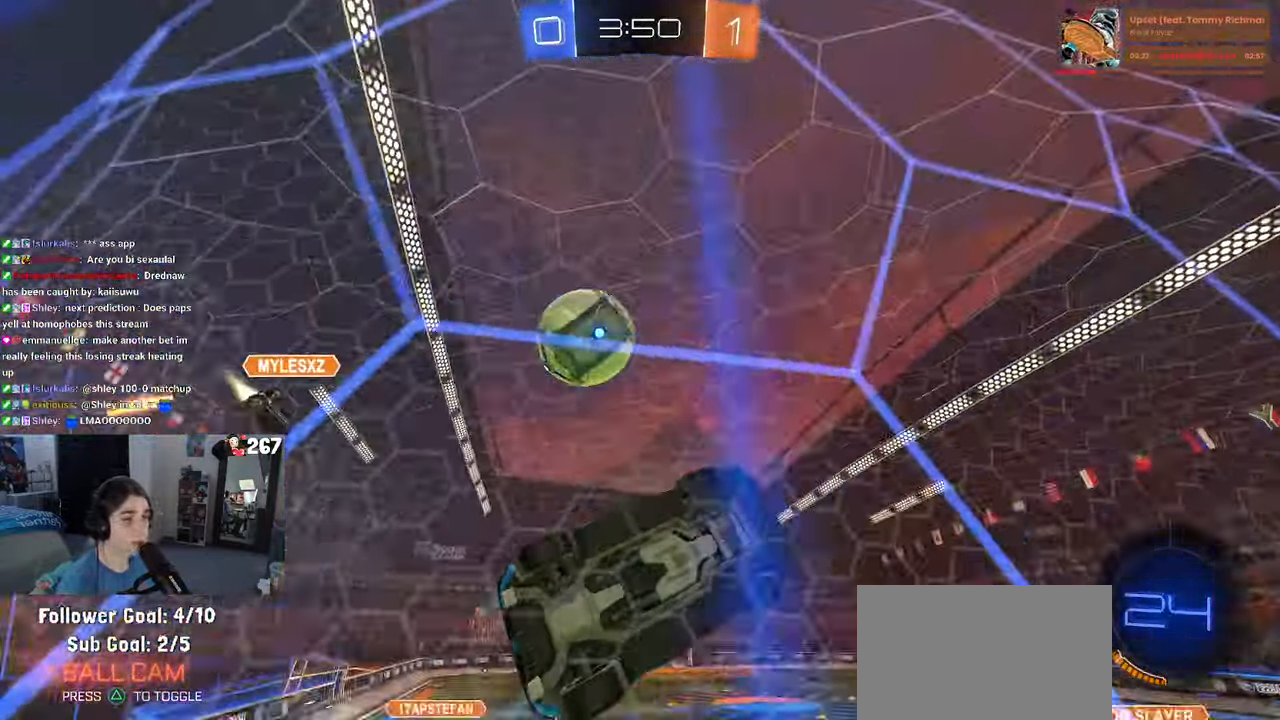
{"buttons": [], "left_stick": "left", "right_stick": "center", "events": [[233, "left_stick", "center"], [500, "left_stick", "left"]]}
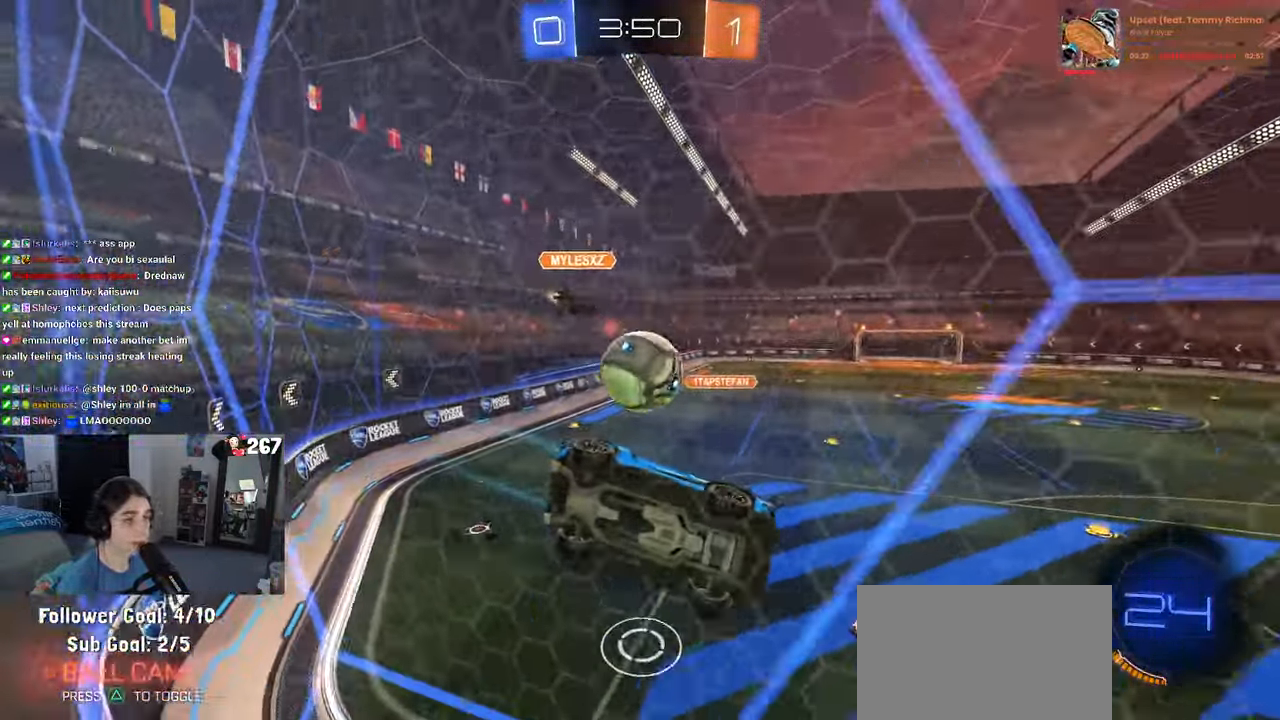
{"buttons": [], "left_stick": "right", "right_stick": "center", "events": [[117, "L2", "down"], [150, "left_stick", "center"], [250, "L2", "up"], [317, "left_stick", "right"]]}
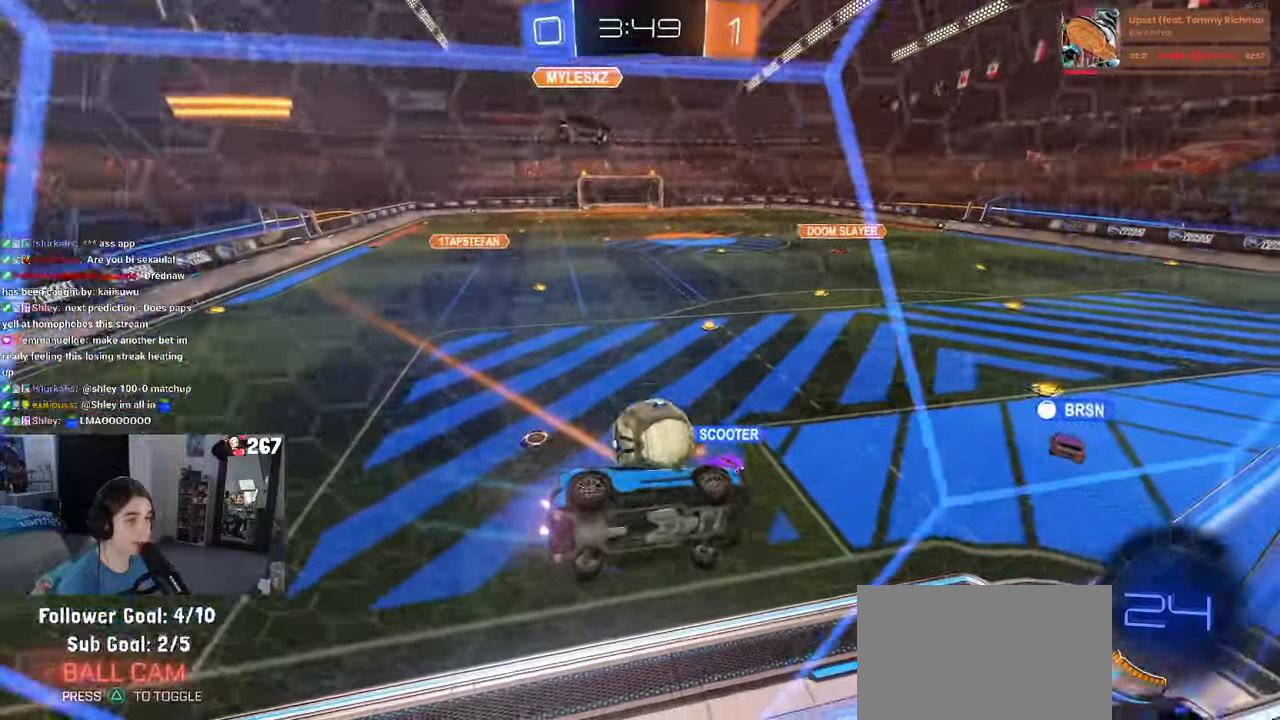
{"buttons": ["L2"], "left_stick": "right", "right_stick": "center", "events": [[134, "left_stick", "center"], [300, "left_stick", "down-right"], [334, "L2", "down"], [400, "left_stick", "right"]]}
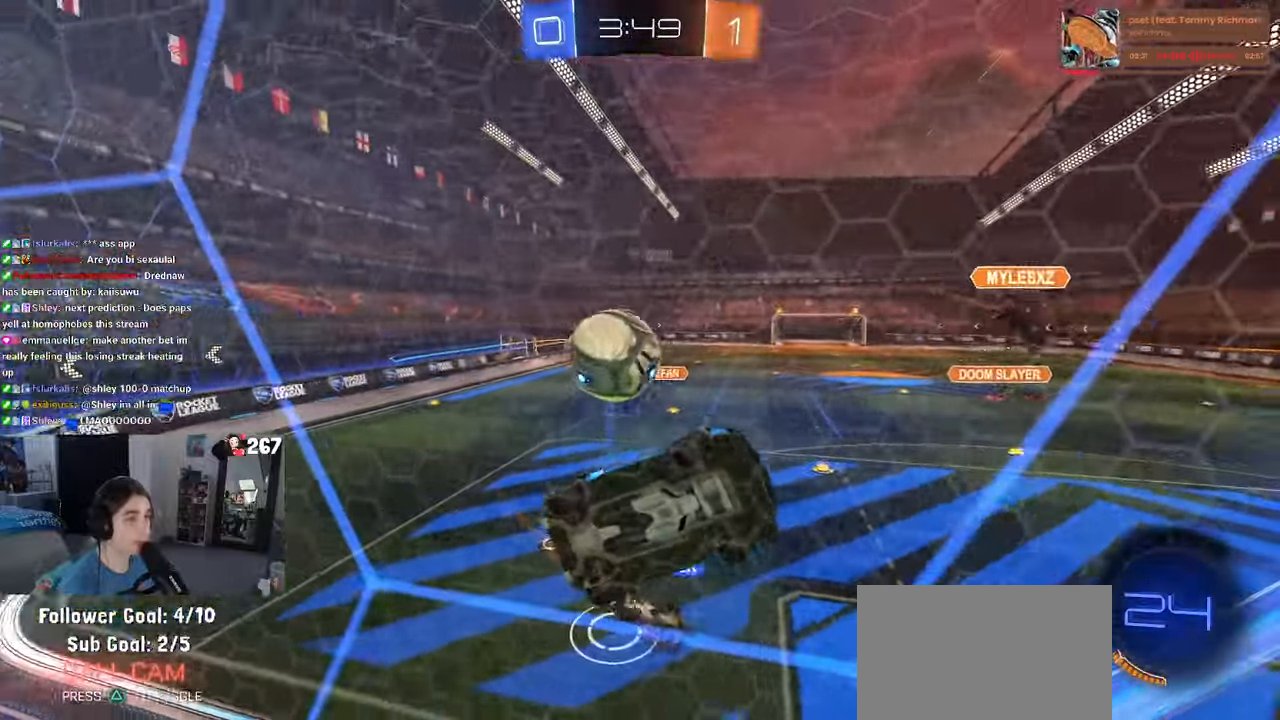
{"buttons": ["CROSS"], "left_stick": "right", "right_stick": "center", "events": [[34, "L2", "up"], [500, "CROSS", "down"]]}
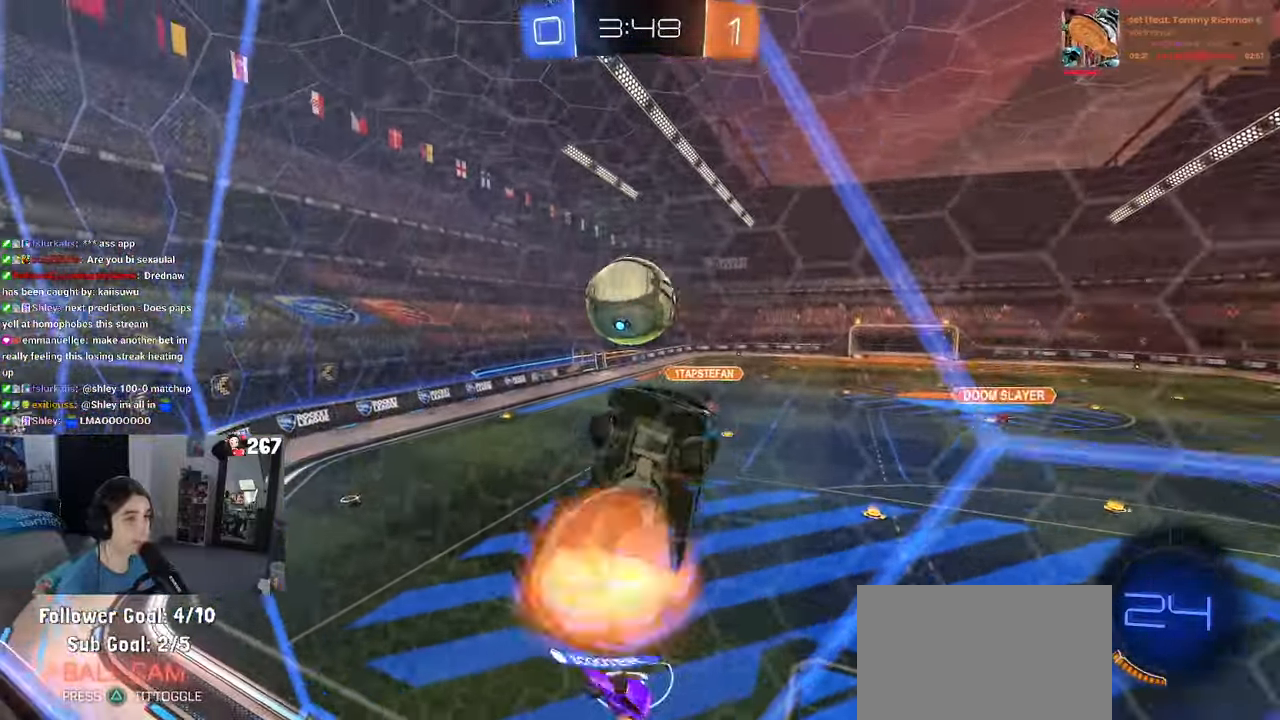
{"buttons": ["R1"], "left_stick": "up-left", "right_stick": "center", "events": [[67, "L1", "down"], [84, "CROSS", "up"], [317, "R1", "down"], [367, "left_stick", "up"], [400, "L1", "up"], [467, "left_stick", "up-left"]]}
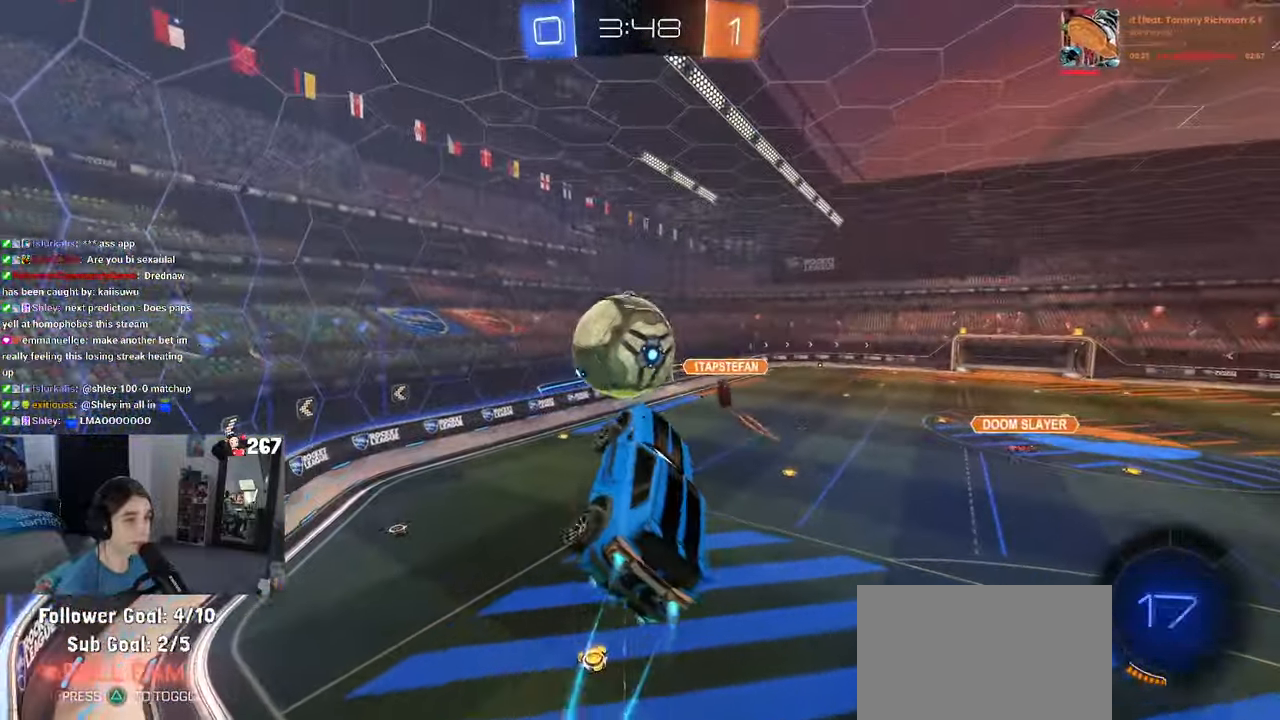
{"buttons": ["R1"], "left_stick": "down-right", "right_stick": "center", "events": [[50, "CROSS", "down"], [117, "left_stick", "center"], [184, "CROSS", "up"], [184, "left_stick", "down-right"]]}
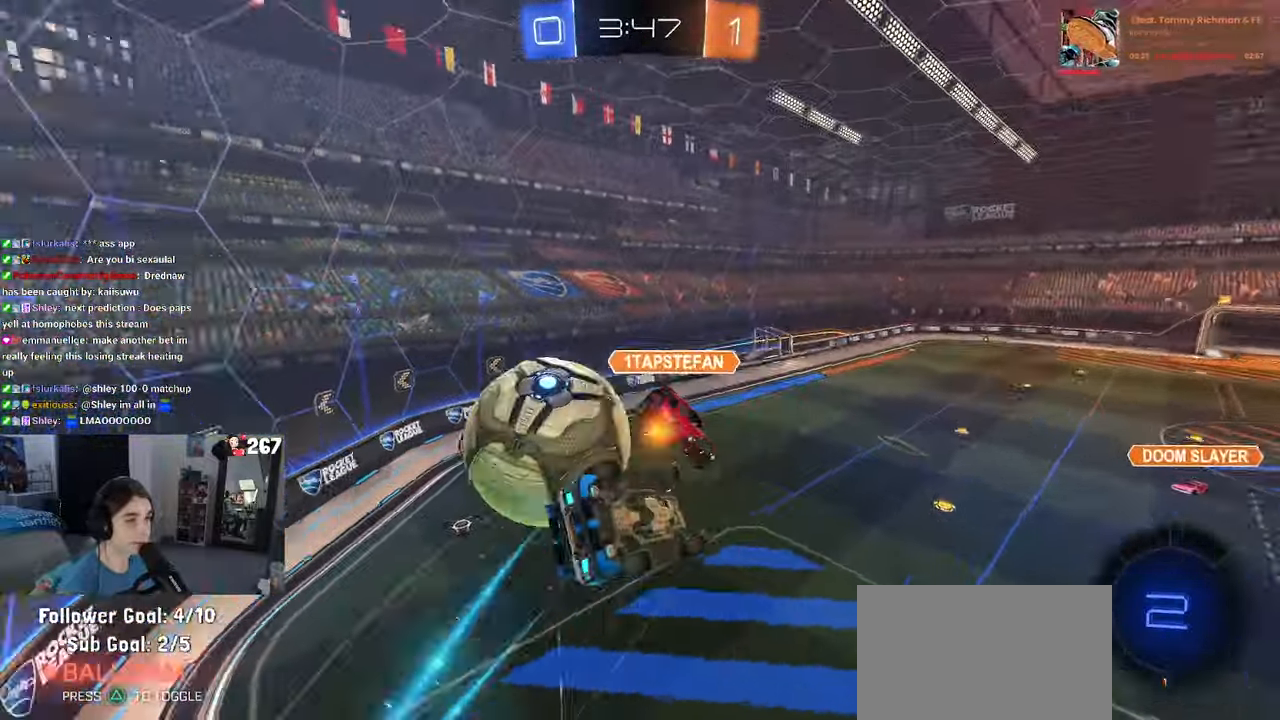
{"buttons": [], "left_stick": "left", "right_stick": "center", "events": [[84, "R1", "up"], [450, "left_stick", "center"], [500, "left_stick", "left"]]}
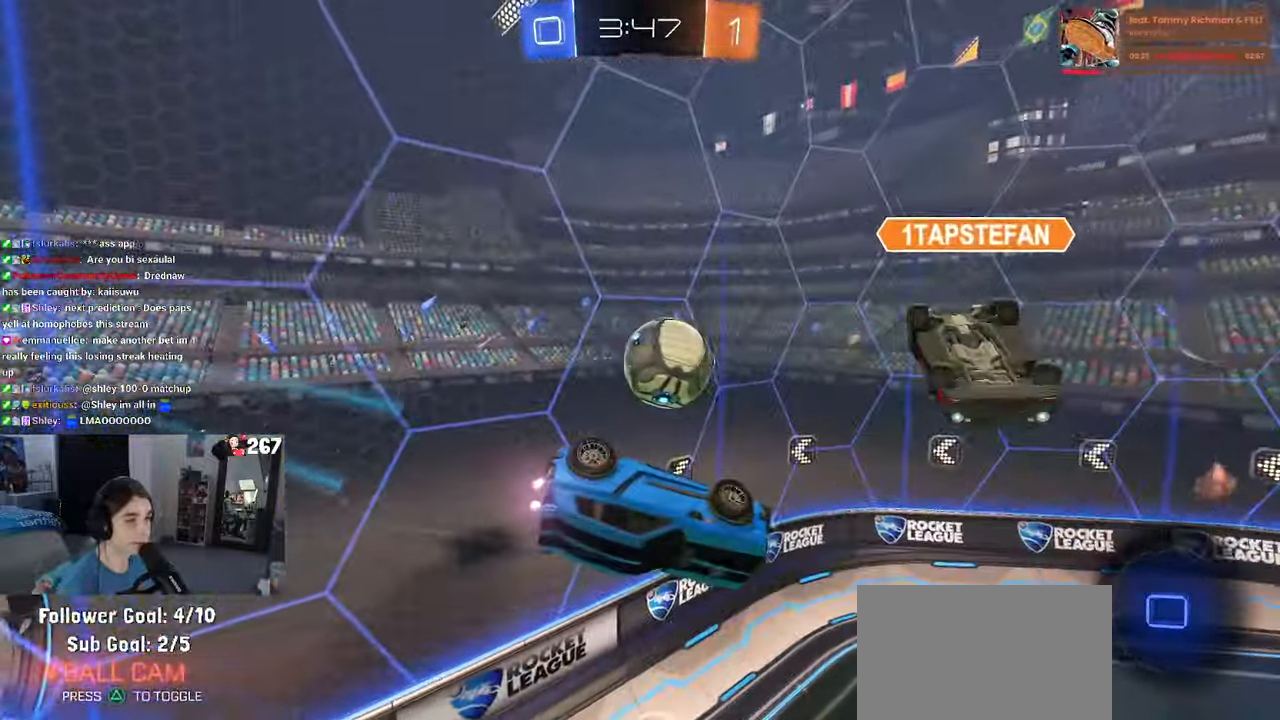
{"buttons": [], "left_stick": "center", "right_stick": "center", "events": [[84, "SQUARE", "down"], [284, "SQUARE", "up"], [384, "left_stick", "center"]]}
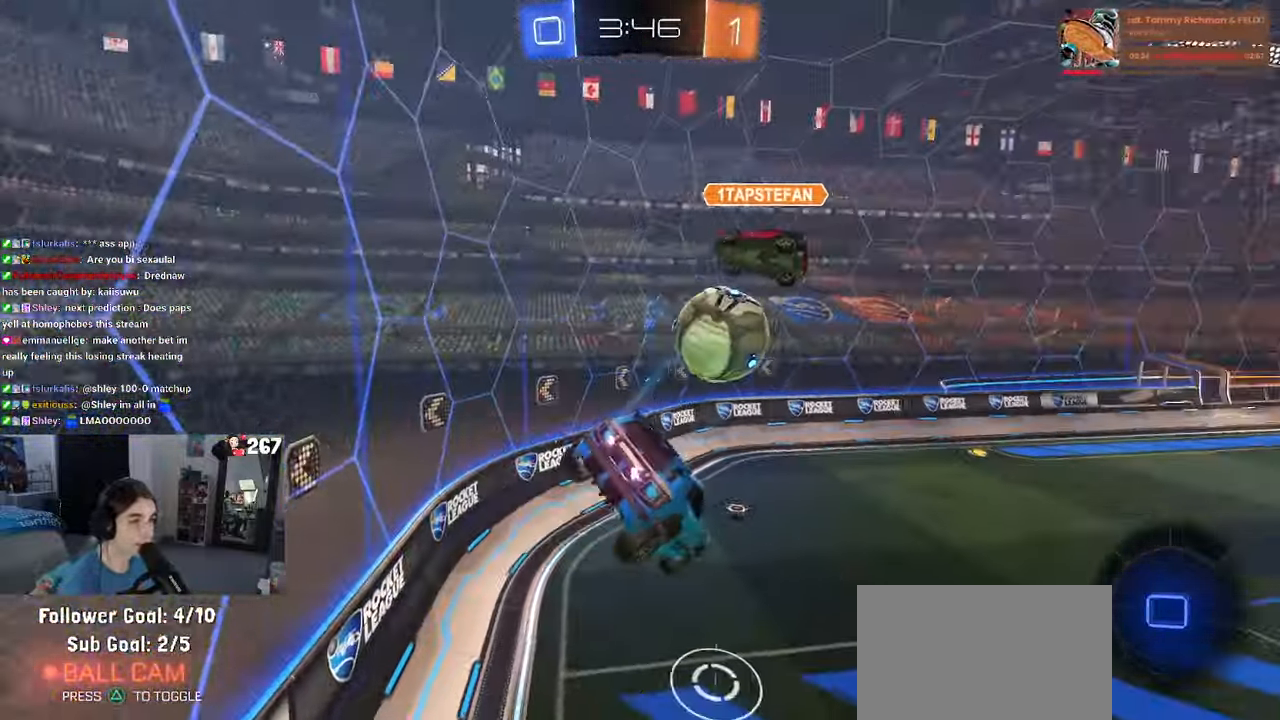
{"buttons": [], "left_stick": "center", "right_stick": "center", "events": []}
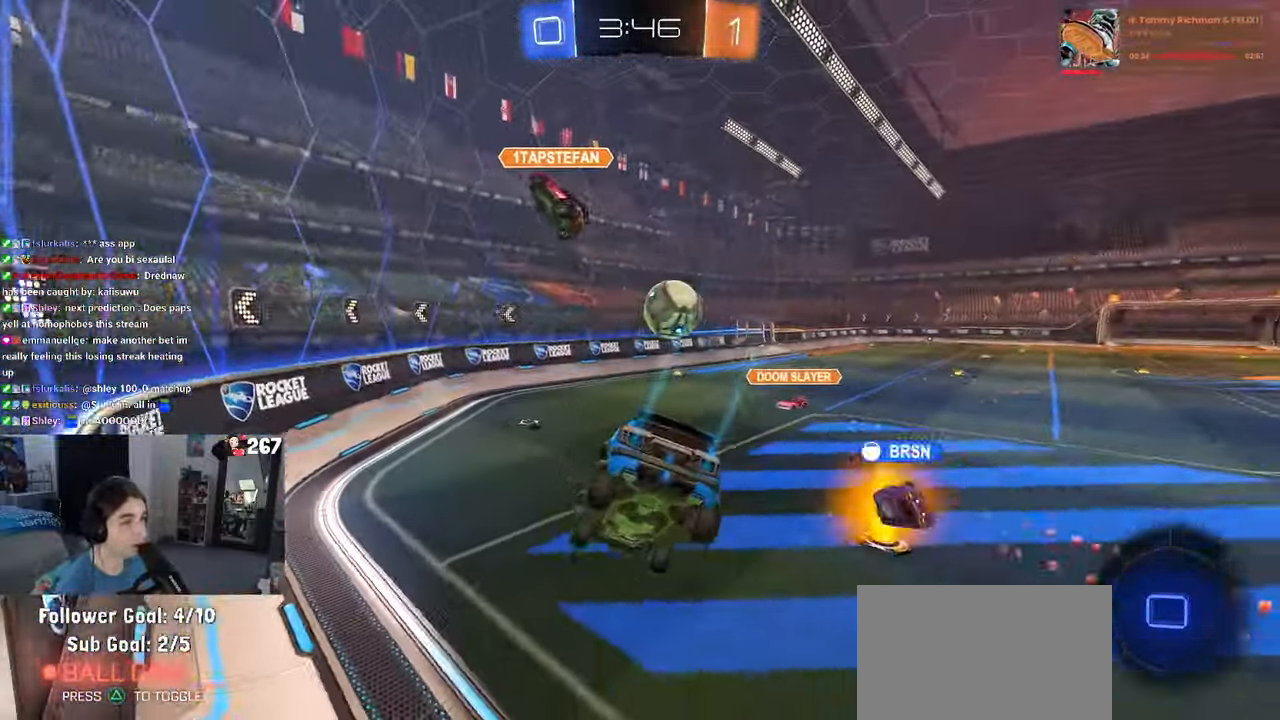
{"buttons": [], "left_stick": "right", "right_stick": "center", "events": [[300, "left_stick", "right"]]}
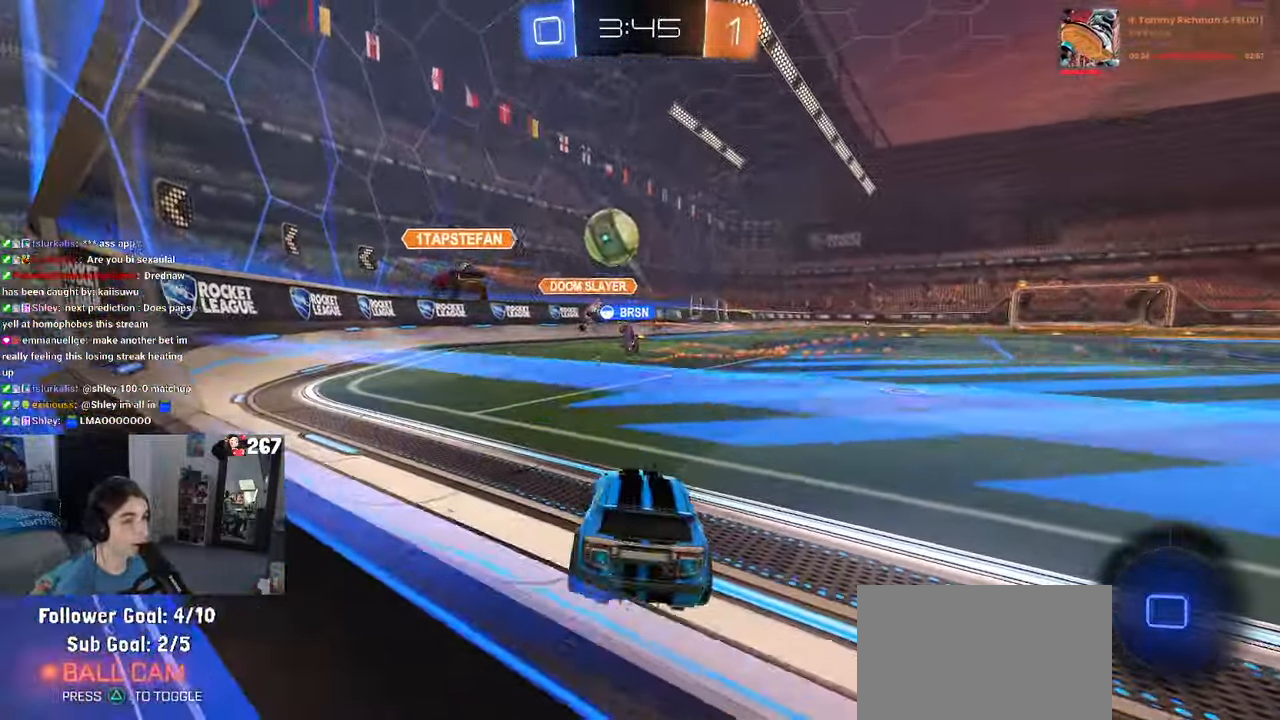
{"buttons": [], "left_stick": "right", "right_stick": "center", "events": [[250, "left_stick", "center"], [484, "left_stick", "right"]]}
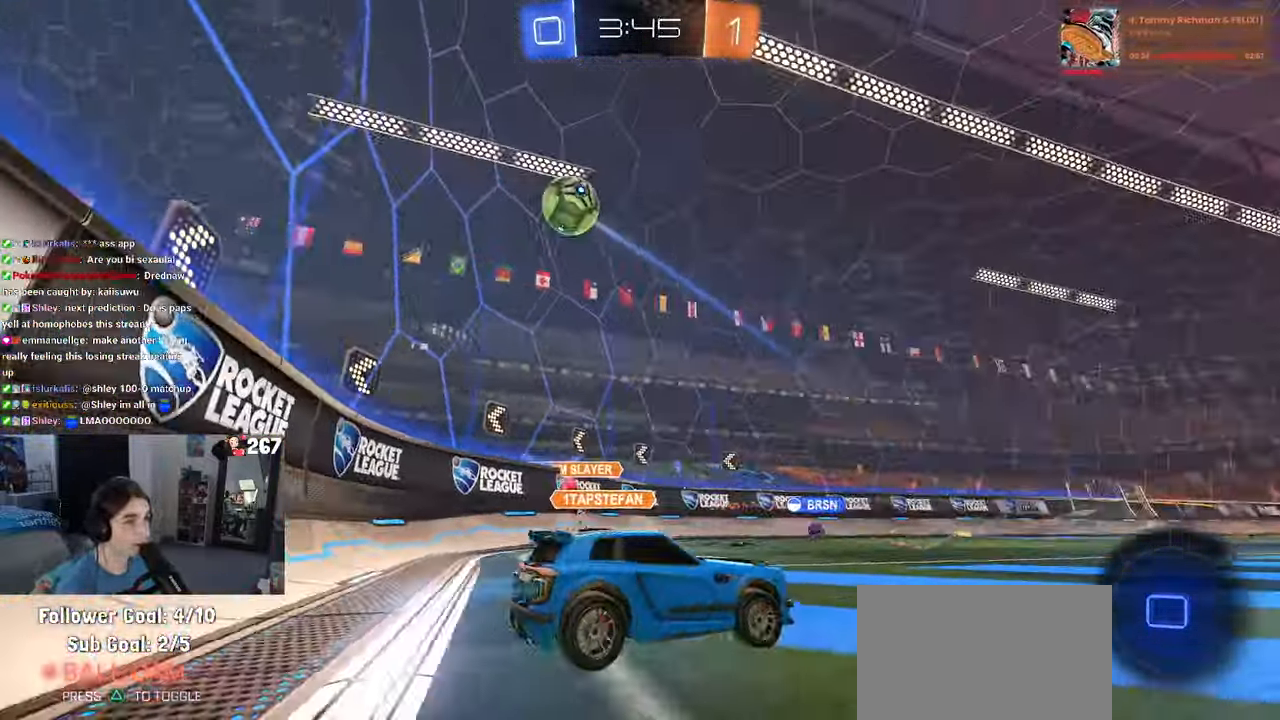
{"buttons": [], "left_stick": "right", "right_stick": "center", "events": [[100, "left_stick", "center"], [217, "left_stick", "right"]]}
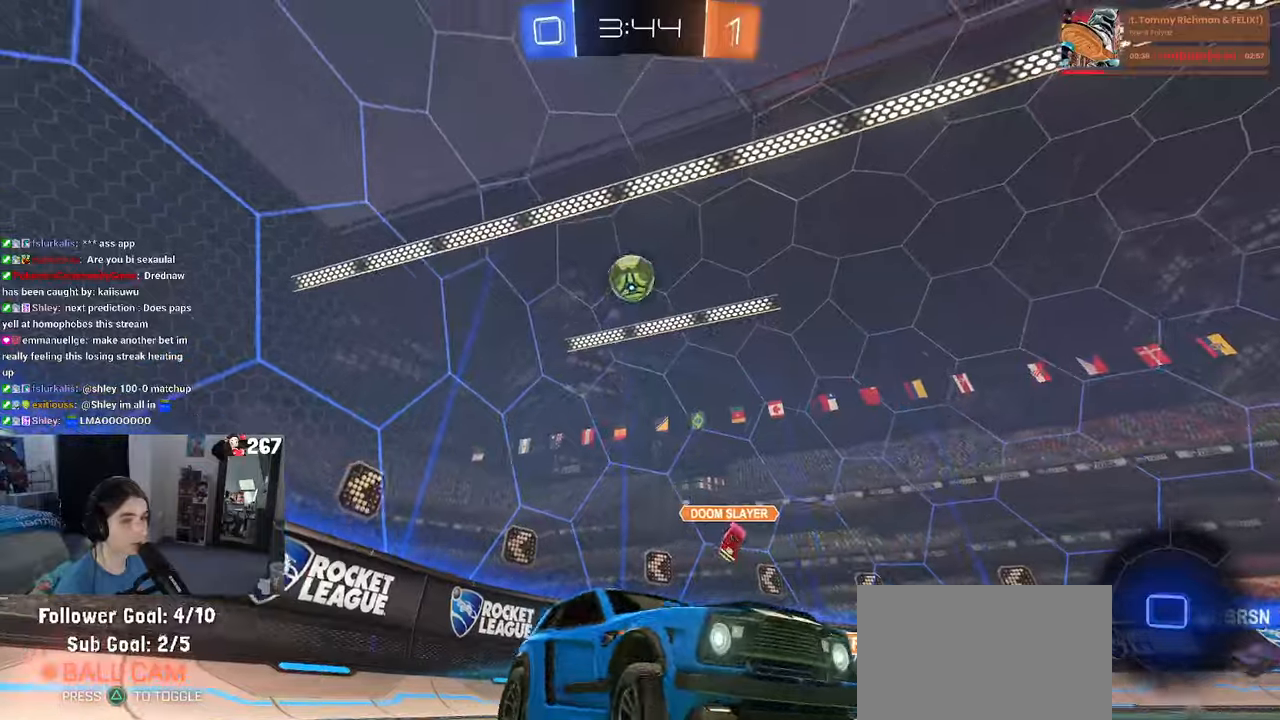
{"buttons": [], "left_stick": "right", "right_stick": "center", "events": []}
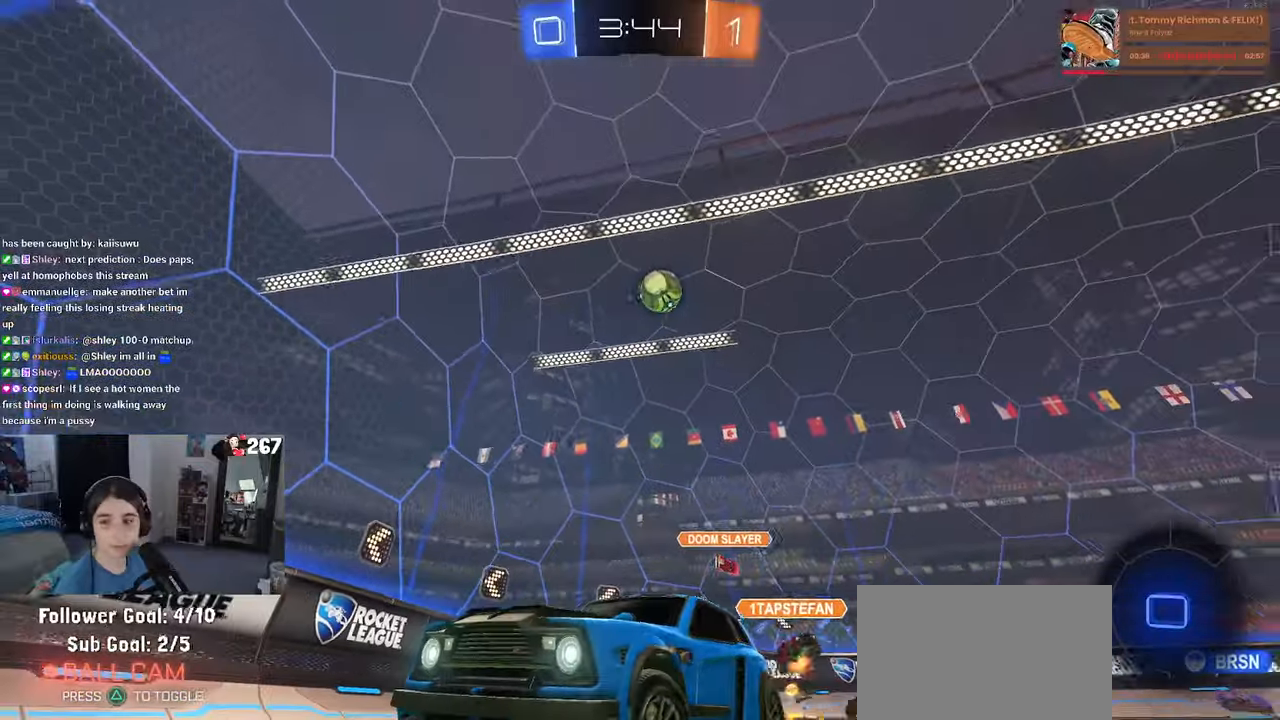
{"buttons": [], "left_stick": "center", "right_stick": "center", "events": [[133, "left_stick", "center"]]}
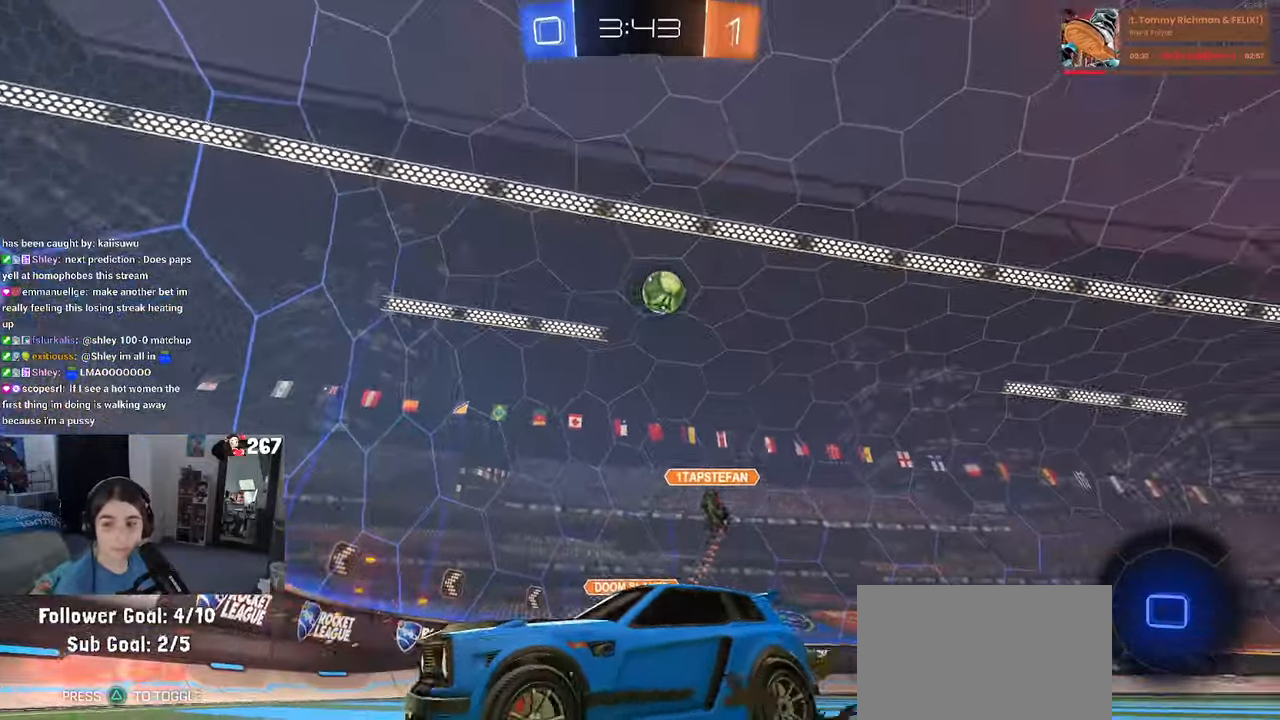
{"buttons": [], "left_stick": "right", "right_stick": "center", "events": [[266, "left_stick", "left"], [350, "left_stick", "center"], [400, "left_stick", "right"]]}
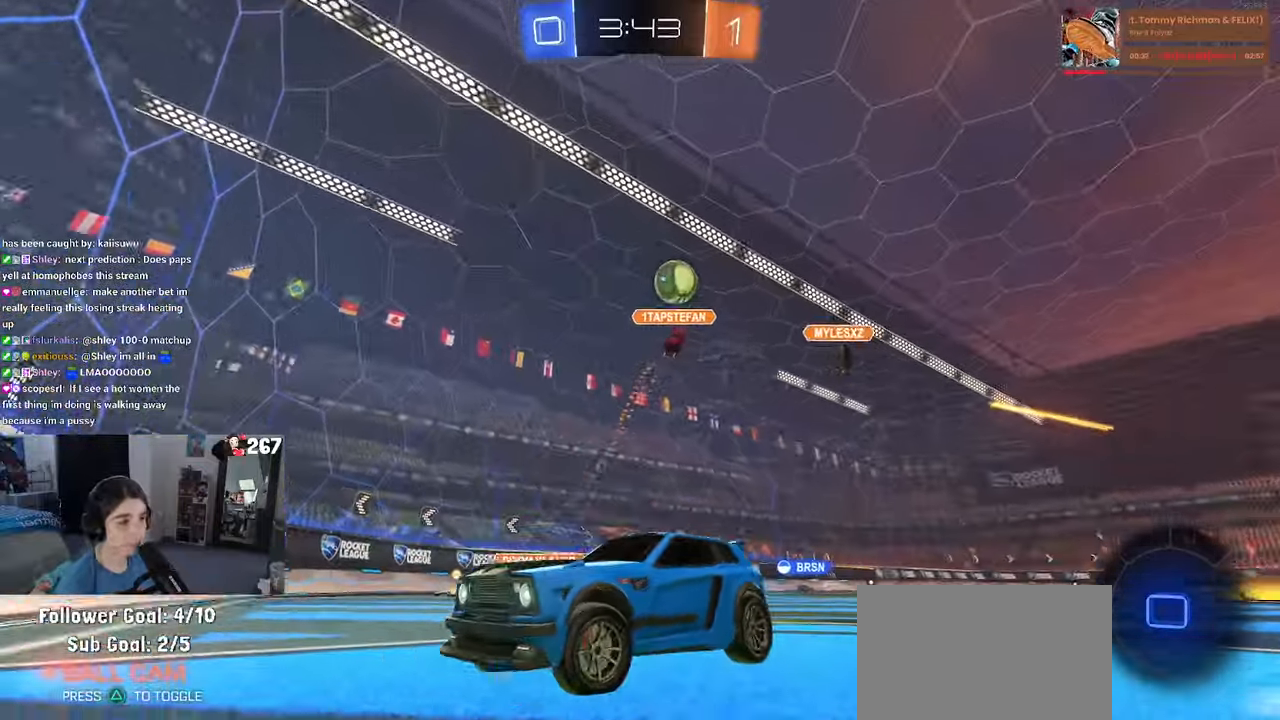
{"buttons": [], "left_stick": "left", "right_stick": "center", "events": [[200, "left_stick", "center"], [366, "left_stick", "left"]]}
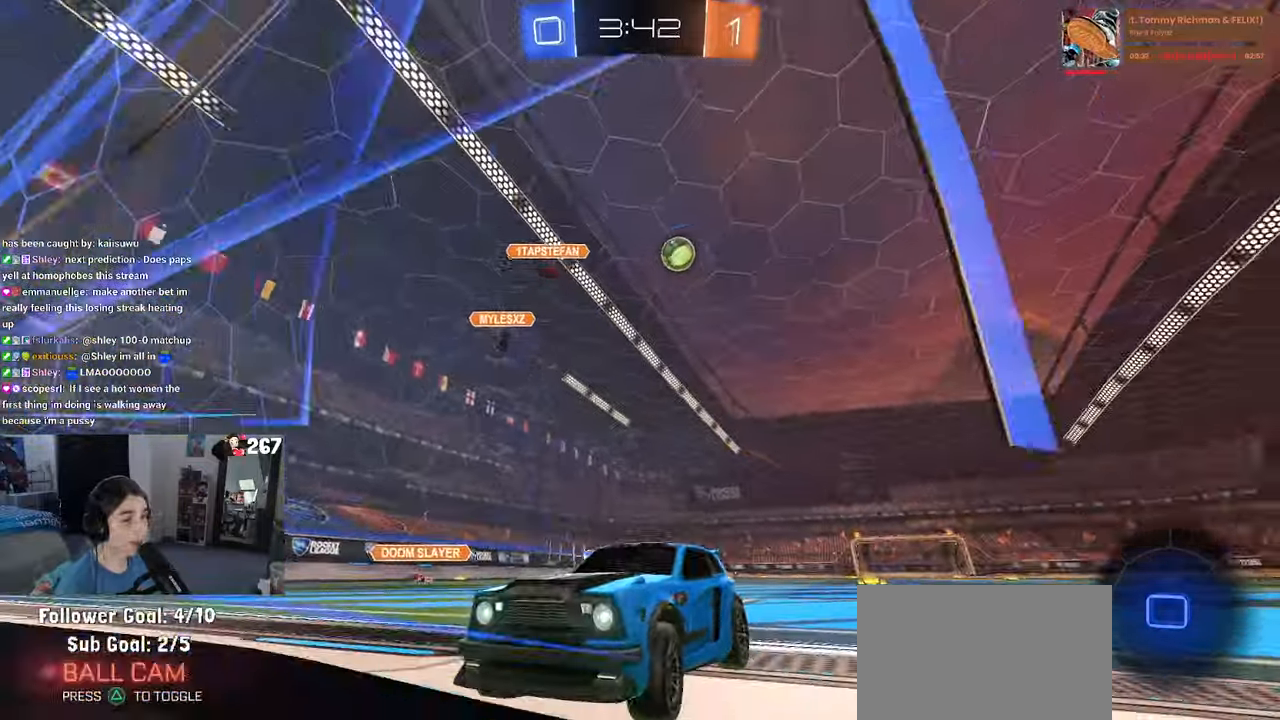
{"buttons": [], "left_stick": "left", "right_stick": "center", "events": []}
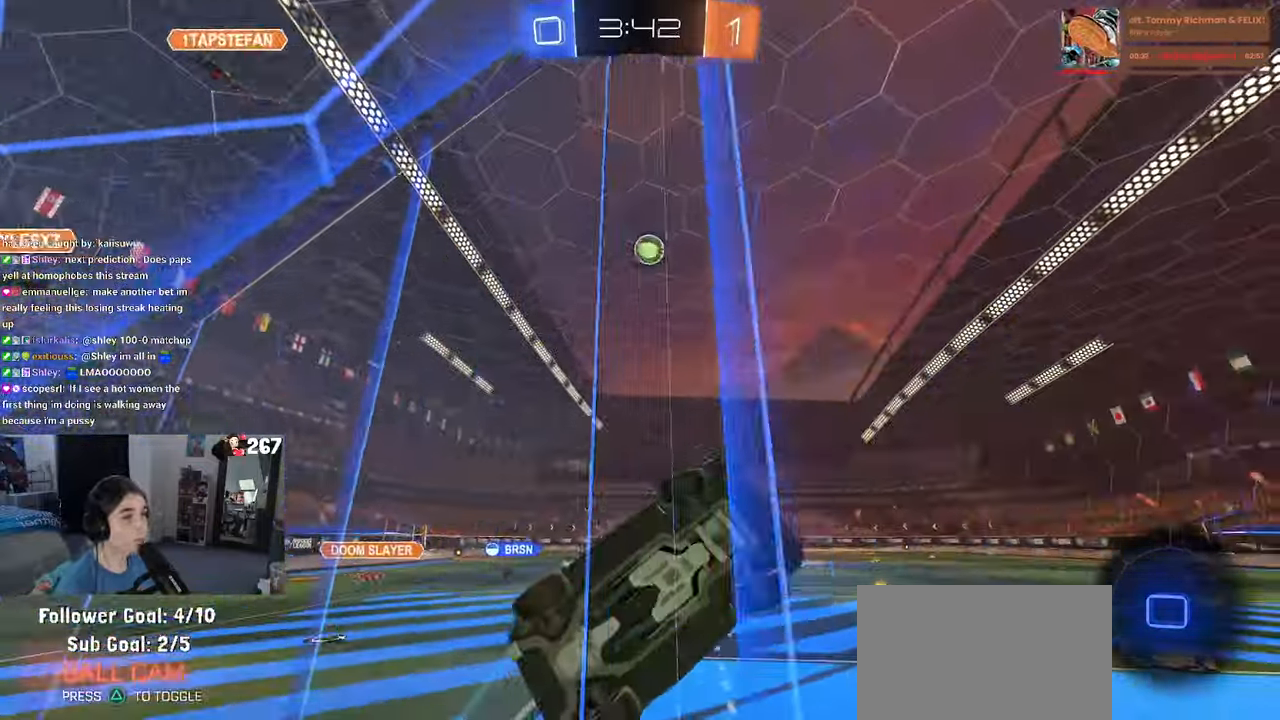
{"buttons": ["SQUARE"], "left_stick": "down-right", "right_stick": "center", "events": [[333, "SQUARE", "down"], [333, "left_stick", "down-right"]]}
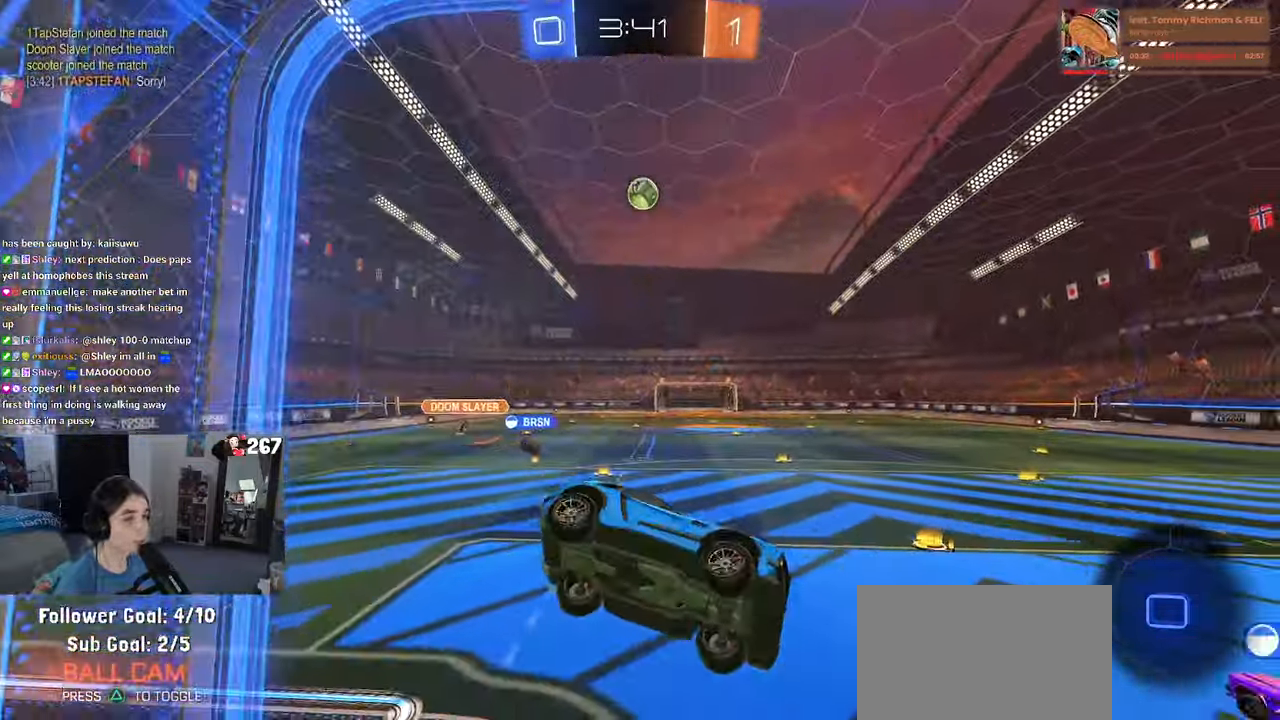
{"buttons": [], "left_stick": "center", "right_stick": "center", "events": [[116, "SQUARE", "up"], [116, "left_stick", "center"], [250, "left_stick", "down"], [366, "left_stick", "center"]]}
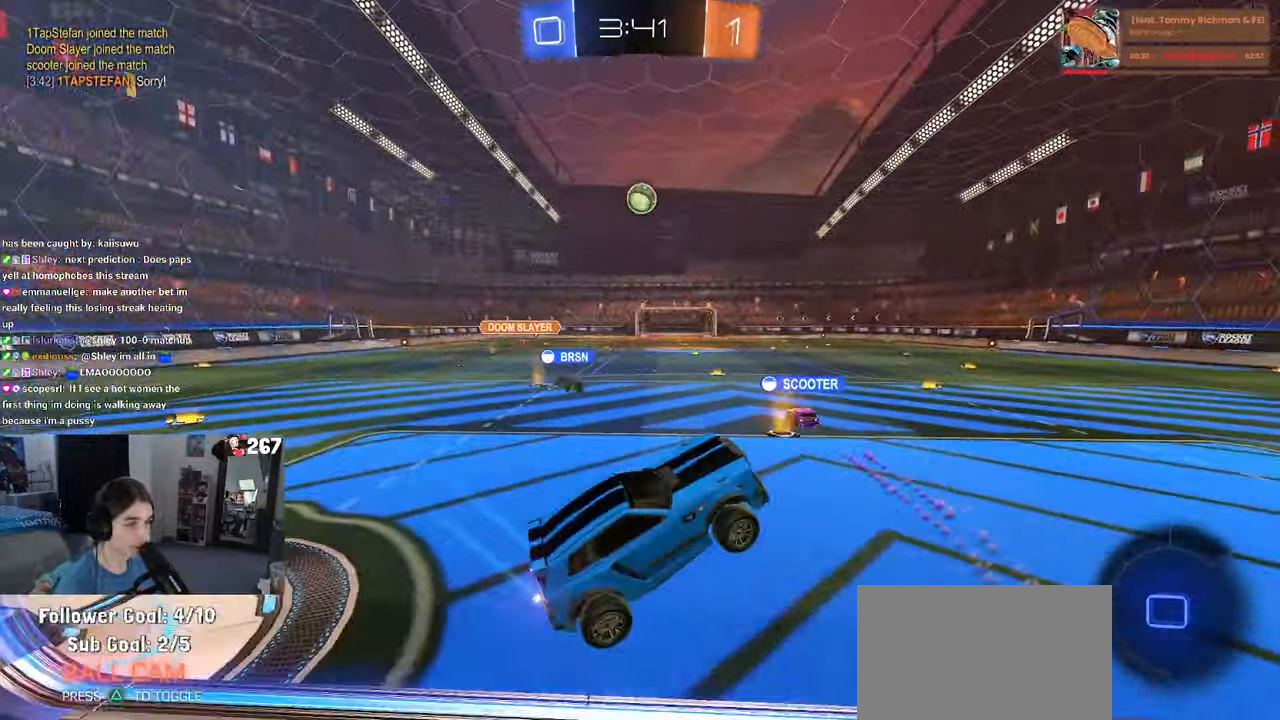
{"buttons": [], "left_stick": "center", "right_stick": "center", "events": [[250, "left_stick", "up-right"], [366, "CROSS", "down"], [433, "CROSS", "up"], [500, "left_stick", "center"]]}
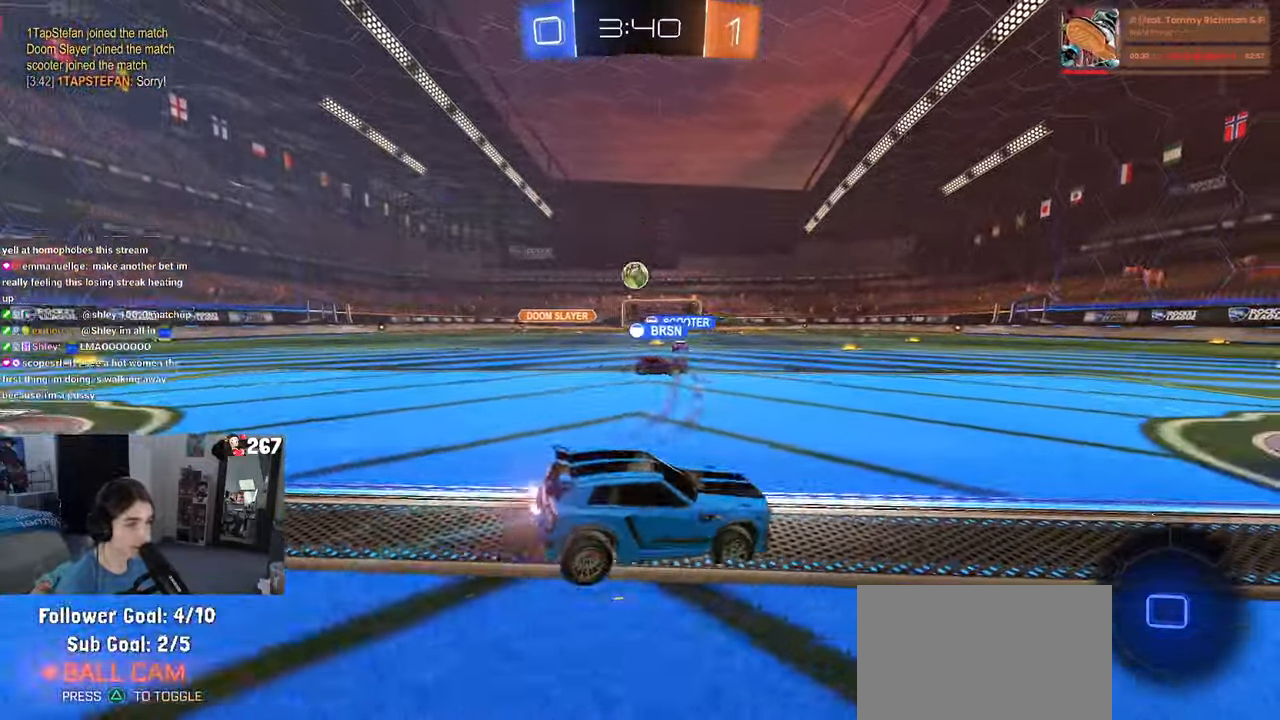
{"buttons": [], "left_stick": "left", "right_stick": "center", "events": [[66, "left_stick", "left"]]}
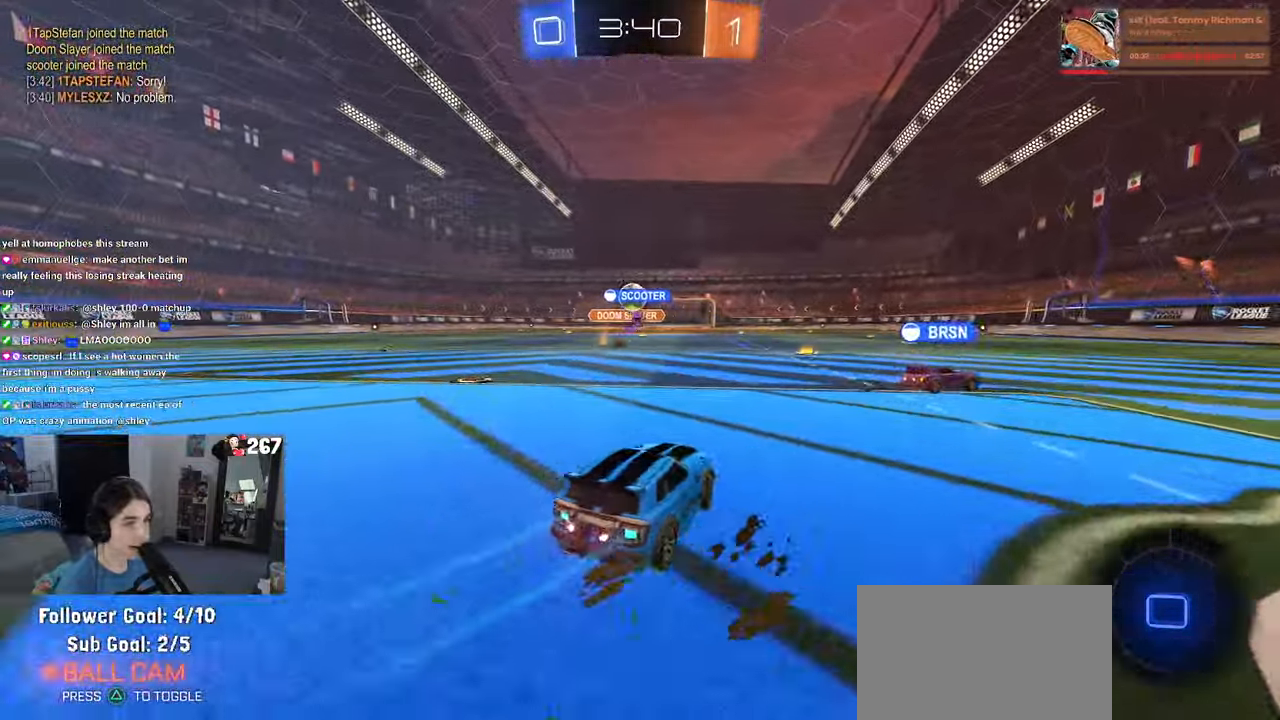
{"buttons": [], "left_stick": "right", "right_stick": "center", "events": [[200, "left_stick", "center"], [400, "left_stick", "right"]]}
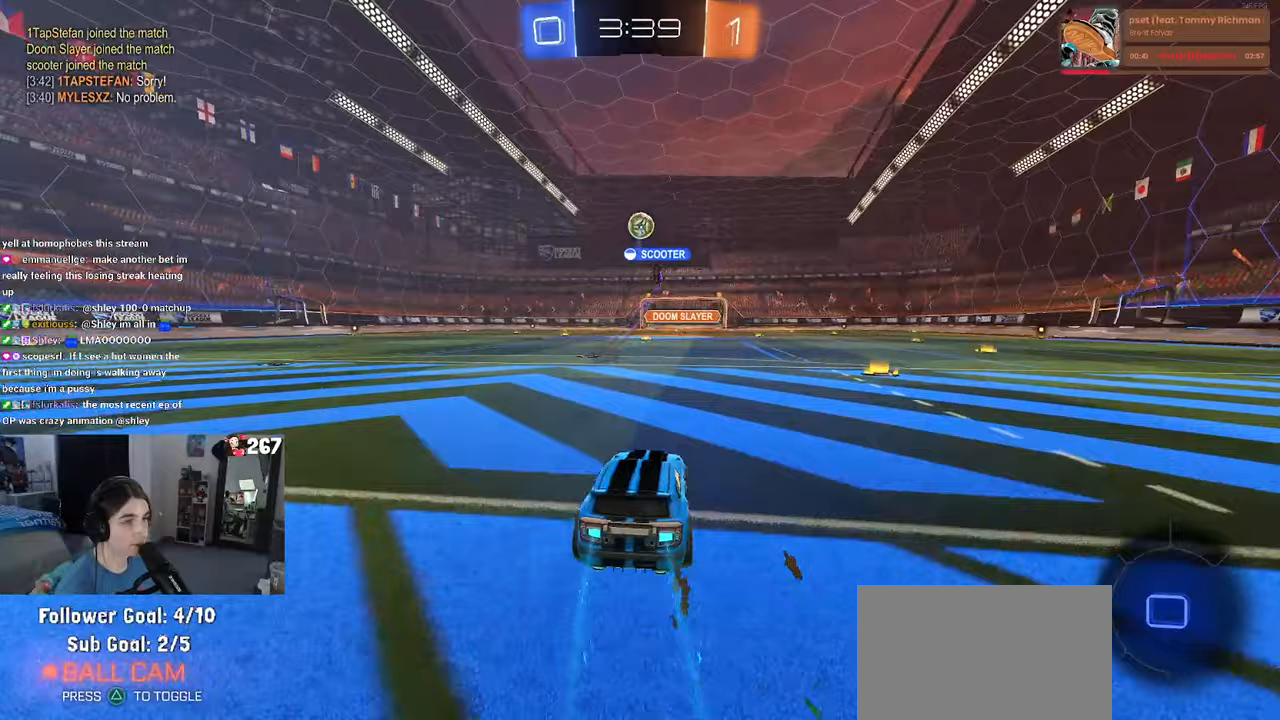
{"buttons": ["SQUARE"], "left_stick": "down-left", "right_stick": "center", "events": [[17, "CROSS", "down"], [67, "left_stick", "up"], [117, "CROSS", "up"], [183, "CROSS", "down"], [233, "SQUARE", "down"], [267, "CROSS", "up"], [267, "left_stick", "down-left"]]}